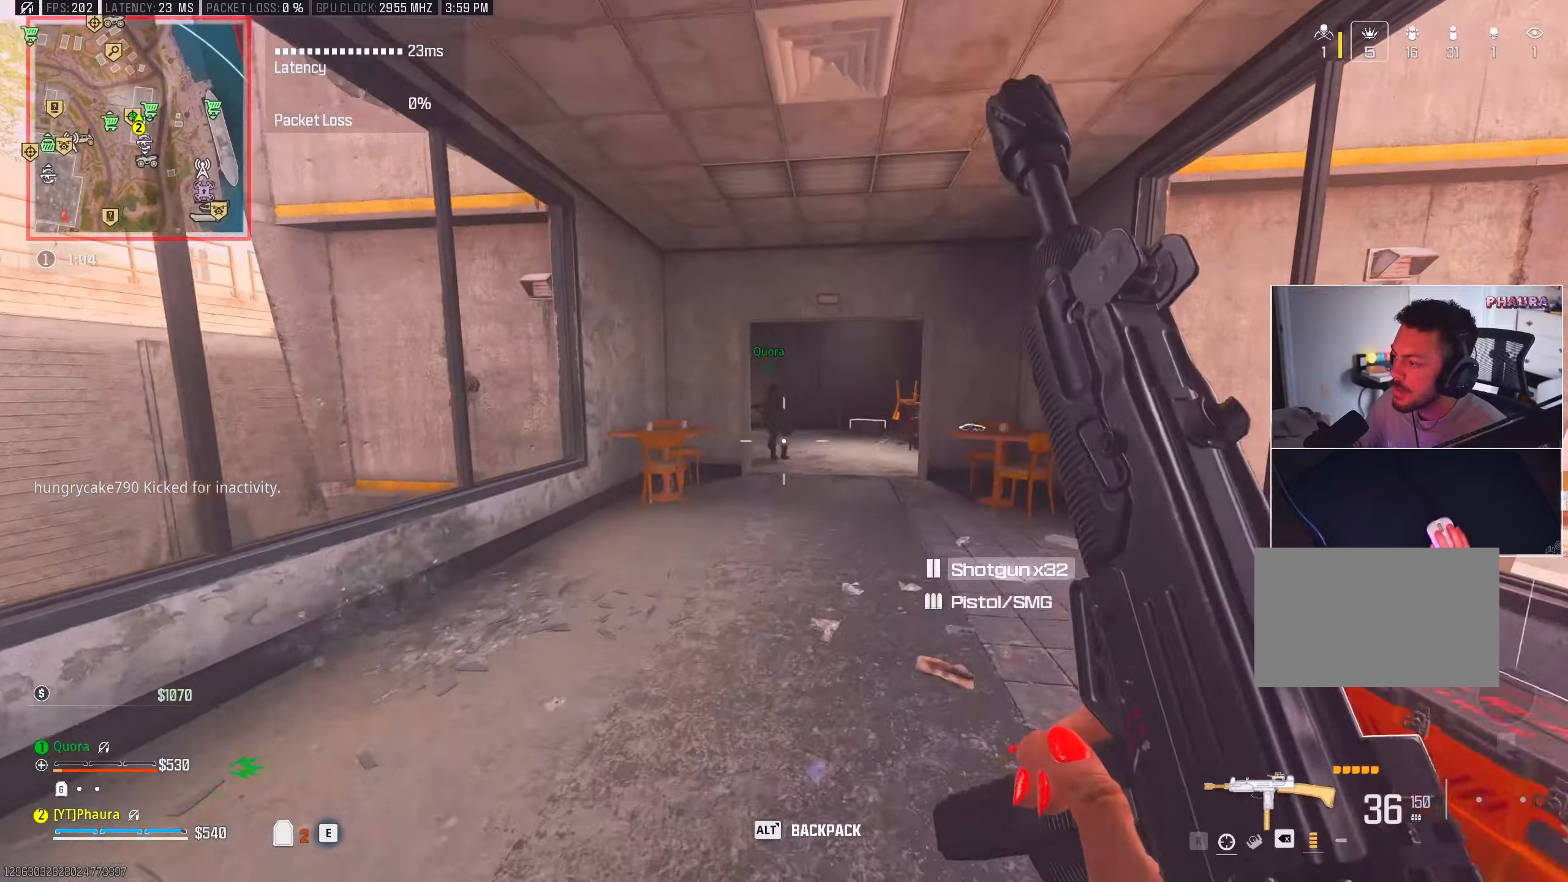
Gameplay with keyboard and mouse; each line is a JSON object with the keys and mouse buttons held at the frame after it. "events" lists presses ("down") and releases ("up") of "1", "2", "3", "4", "5", "a", "alt", "b", "c", "ctrl", "d", "e", "f", "g", "q", "r", "s", "shift", "space", "t", "tab", "tilde", "v", "w", "x", "z", "mouse_left", "mouse_wheel", "mouse_right", "mouse_mb4" and "mouse_mb5" between this image and that frame as [ms after this image, input, new state], when the widget could be followed in between. "mouse_left", "mouse_wheel", "mouse_right", "mouse_mb4", "mouse_mb5" = the "left", "wheel", "right", "mb4", "mb5" buttons of the "mouse" list. No other keys are recorded. "wheel" means that the mouse wheel is clicked or scrolled. Mouse movement is not recorded.
{"keys": ["shift", "w"], "mouse": [], "events": [[34, "d", "up"], [34, "x", "down"], [184, "x", "up"], [350, "shift", "down"]]}
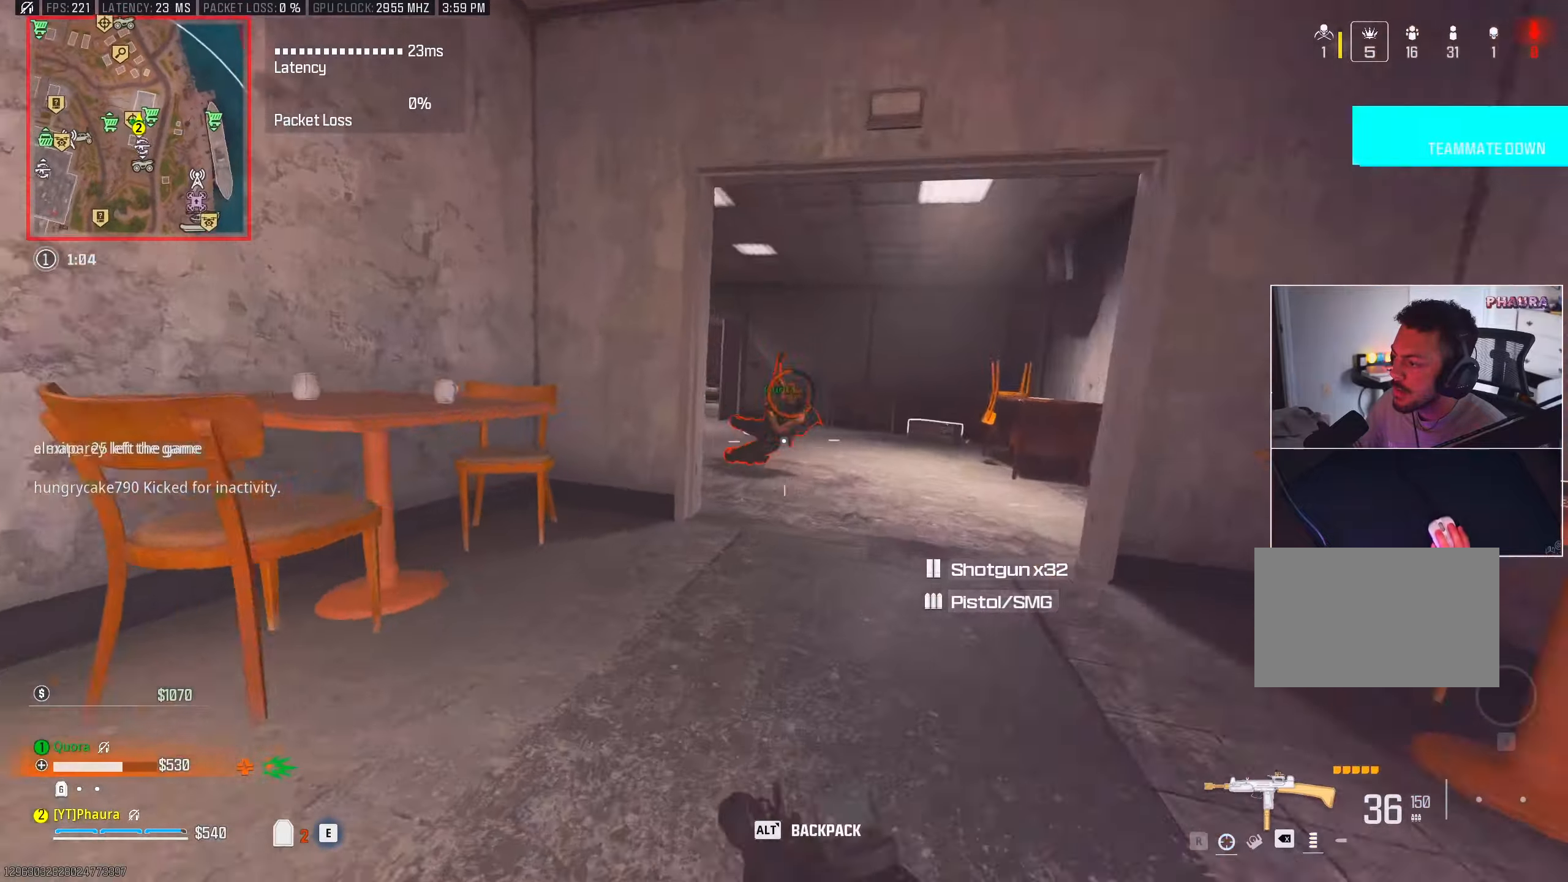
{"keys": ["d", "s"], "mouse": ["left", "right"], "events": [[150, "shift", "up"], [184, "d", "down"], [234, "mouse_left", "down"], [234, "space", "down"], [334, "mouse_right", "down"], [384, "w", "up"], [417, "space", "up"], [467, "s", "down"]]}
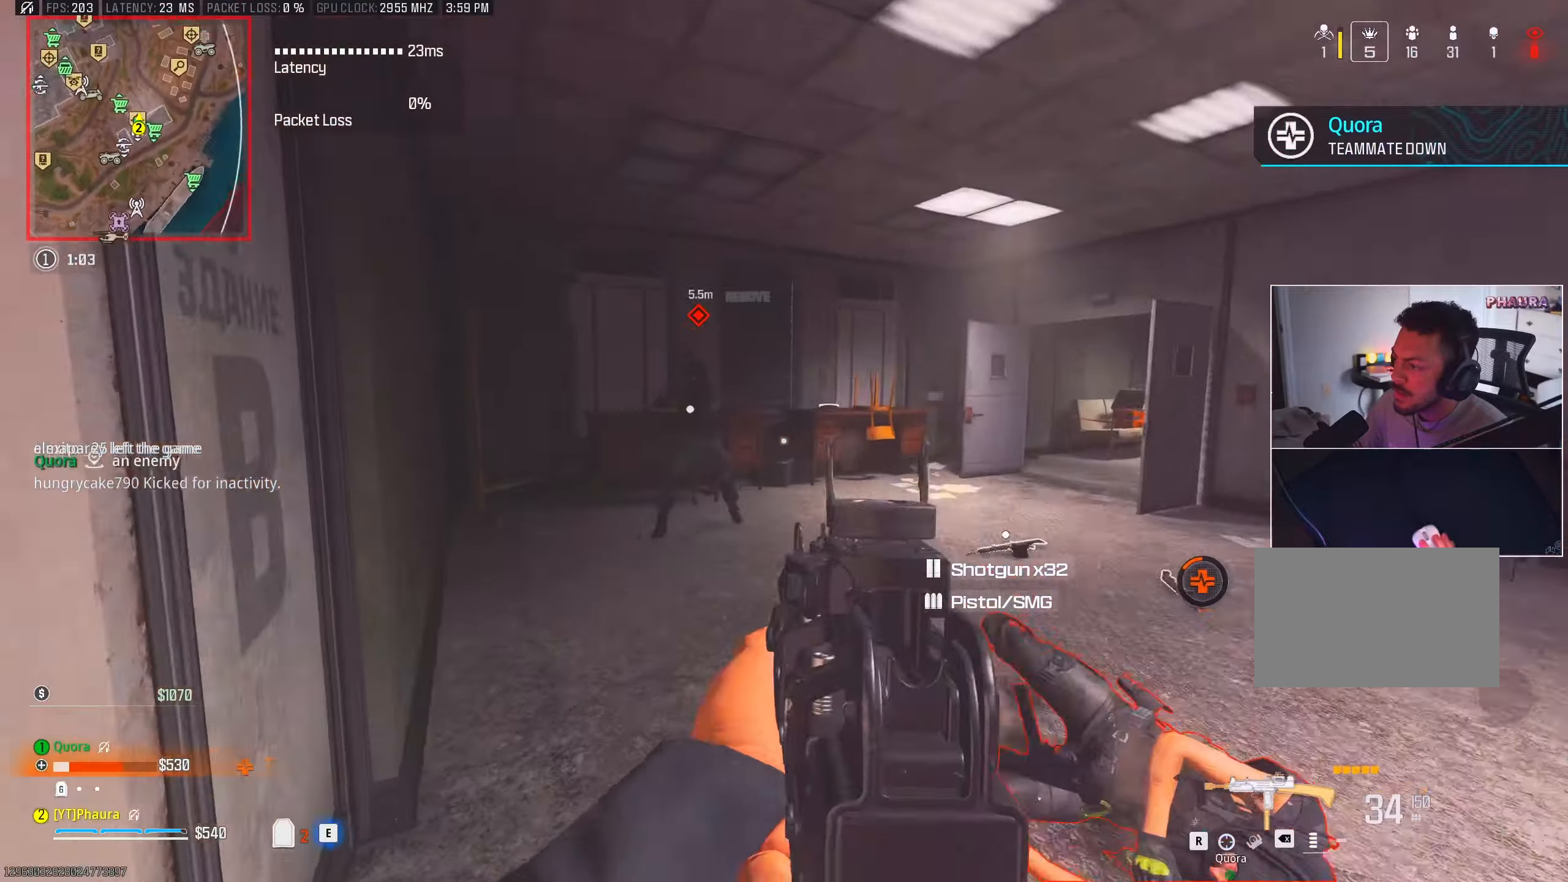
{"keys": ["d"], "mouse": ["left", "right"], "events": [[117, "a", "down"], [200, "d", "up"], [200, "s", "up"], [350, "w", "down"], [384, "d", "down"], [434, "a", "up"], [484, "w", "up"]]}
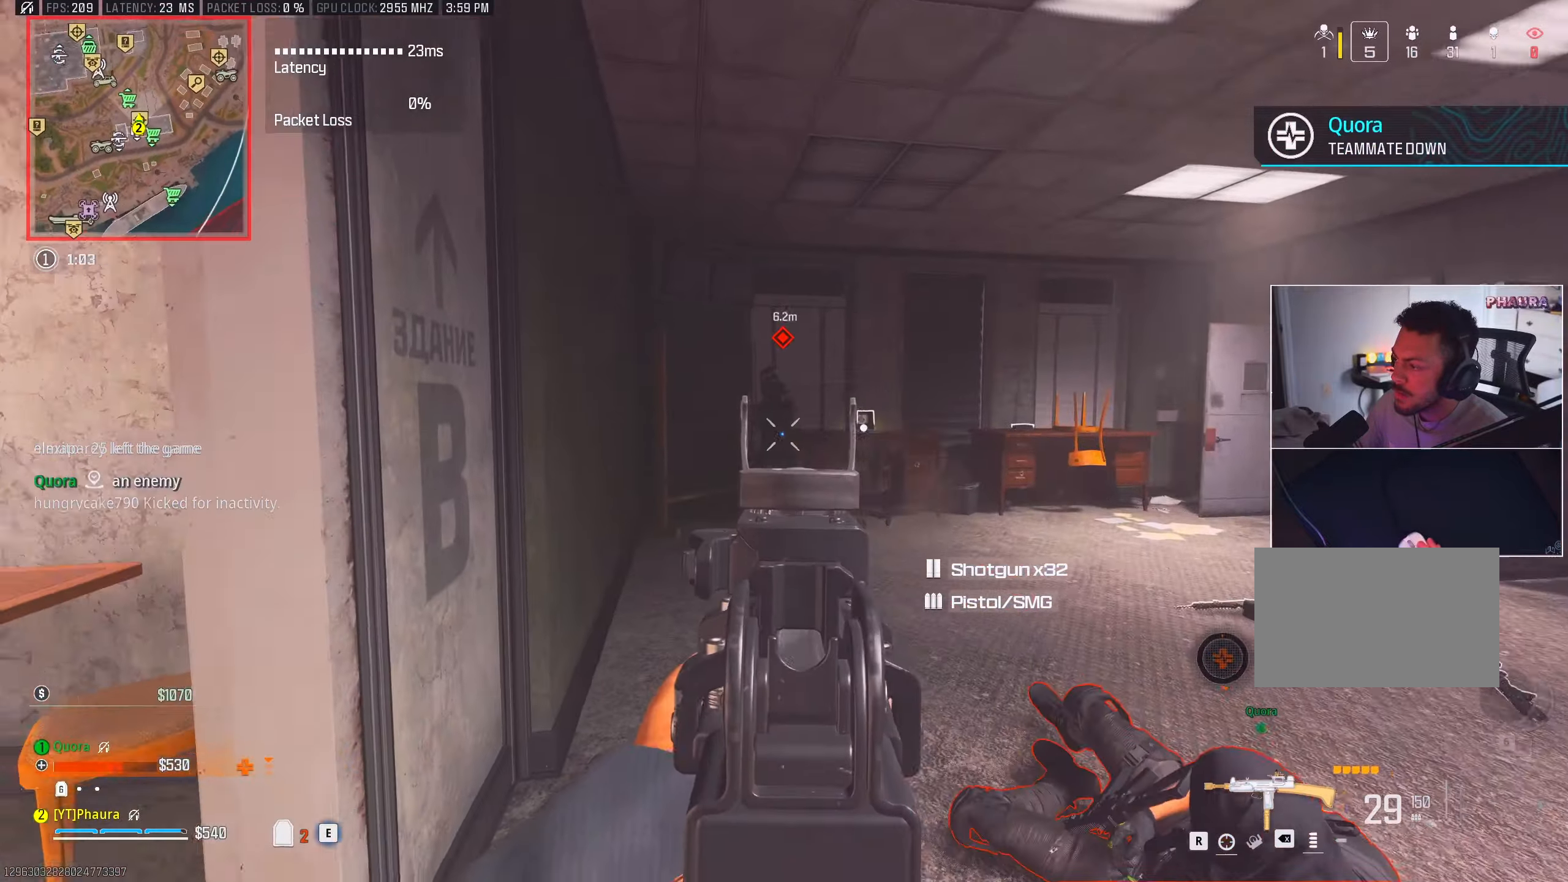
{"keys": ["a"], "mouse": ["left", "right"], "events": [[267, "s", "down"], [417, "a", "down"], [450, "d", "up"], [450, "s", "up"]]}
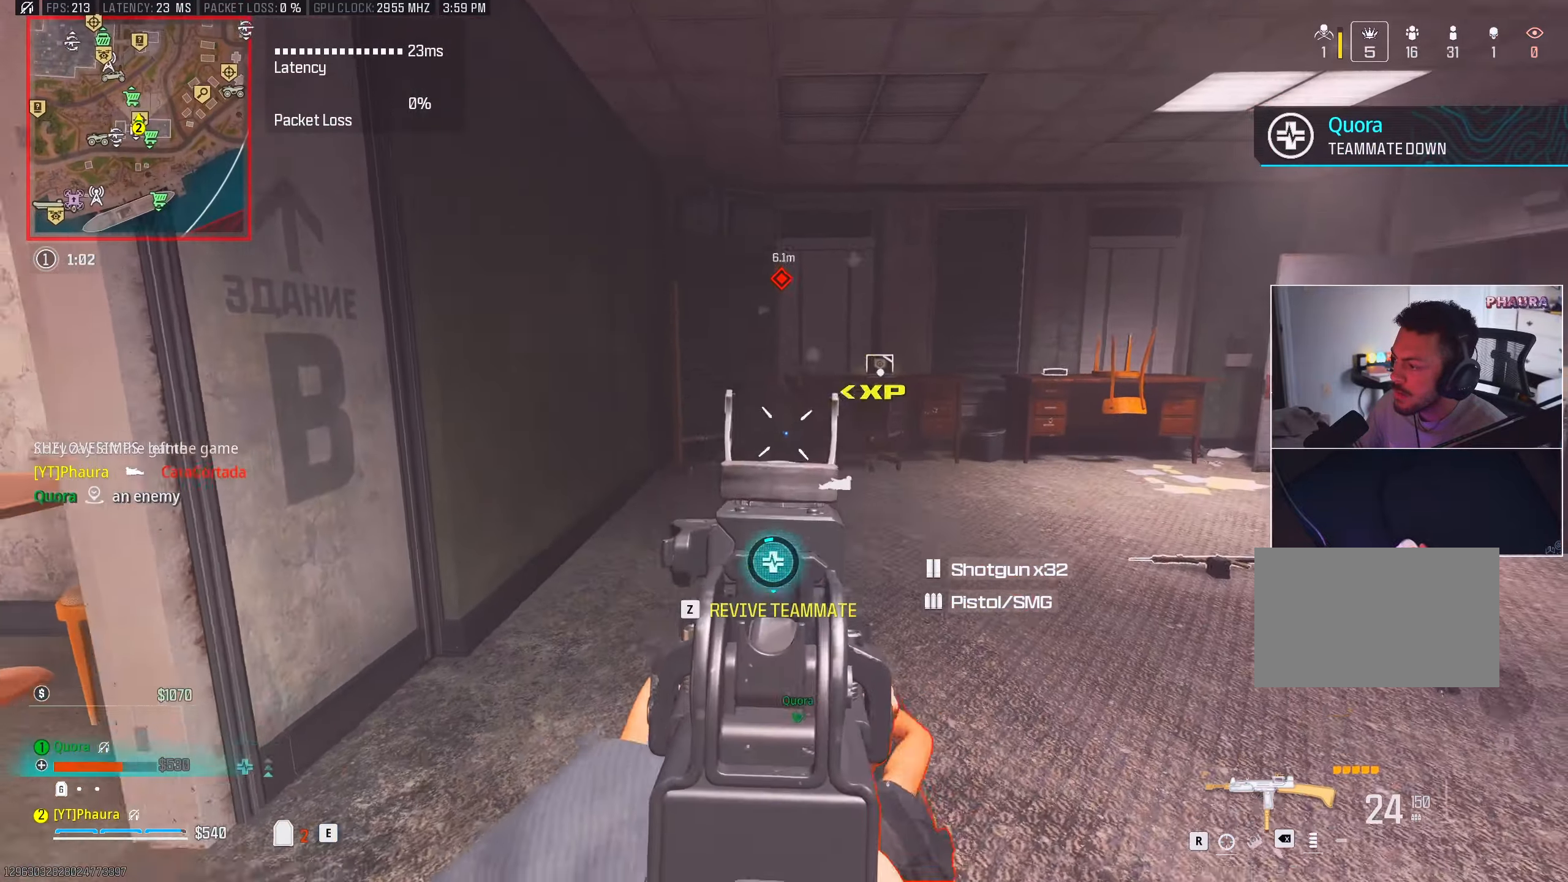
{"keys": ["d", "s"], "mouse": ["left", "right"], "events": [[100, "d", "down"], [100, "w", "down"], [150, "a", "up"], [184, "w", "up"], [334, "s", "down"]]}
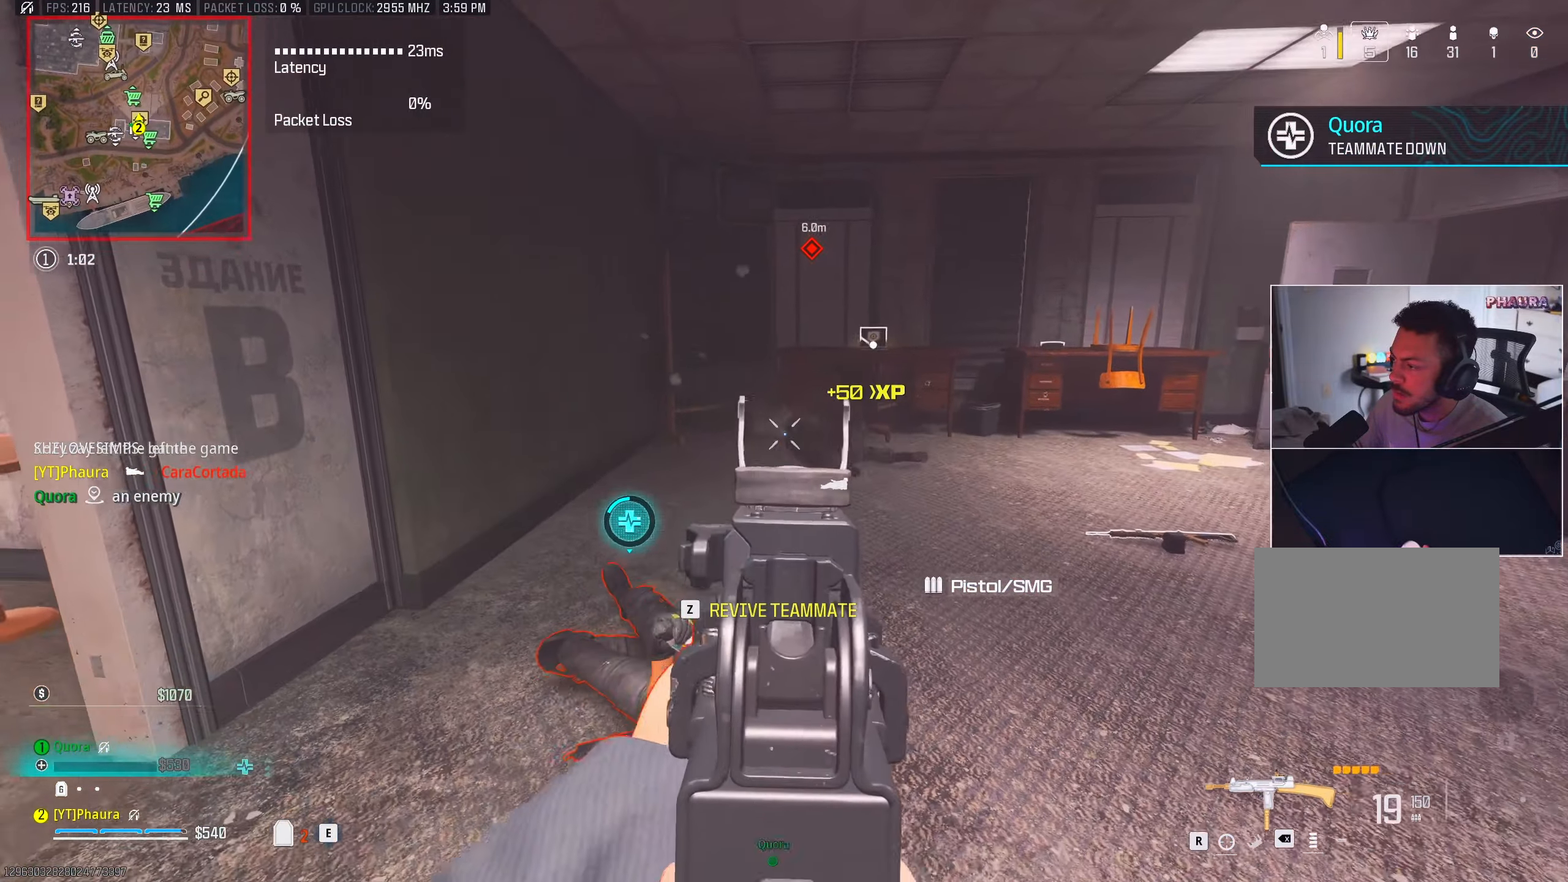
{"keys": ["w", "x"], "mouse": [], "events": [[17, "s", "up"], [150, "w", "down"], [300, "d", "up"], [300, "mouse_right", "up"], [300, "x", "down"], [350, "mouse_left", "up"], [384, "x", "up"], [484, "x", "down"]]}
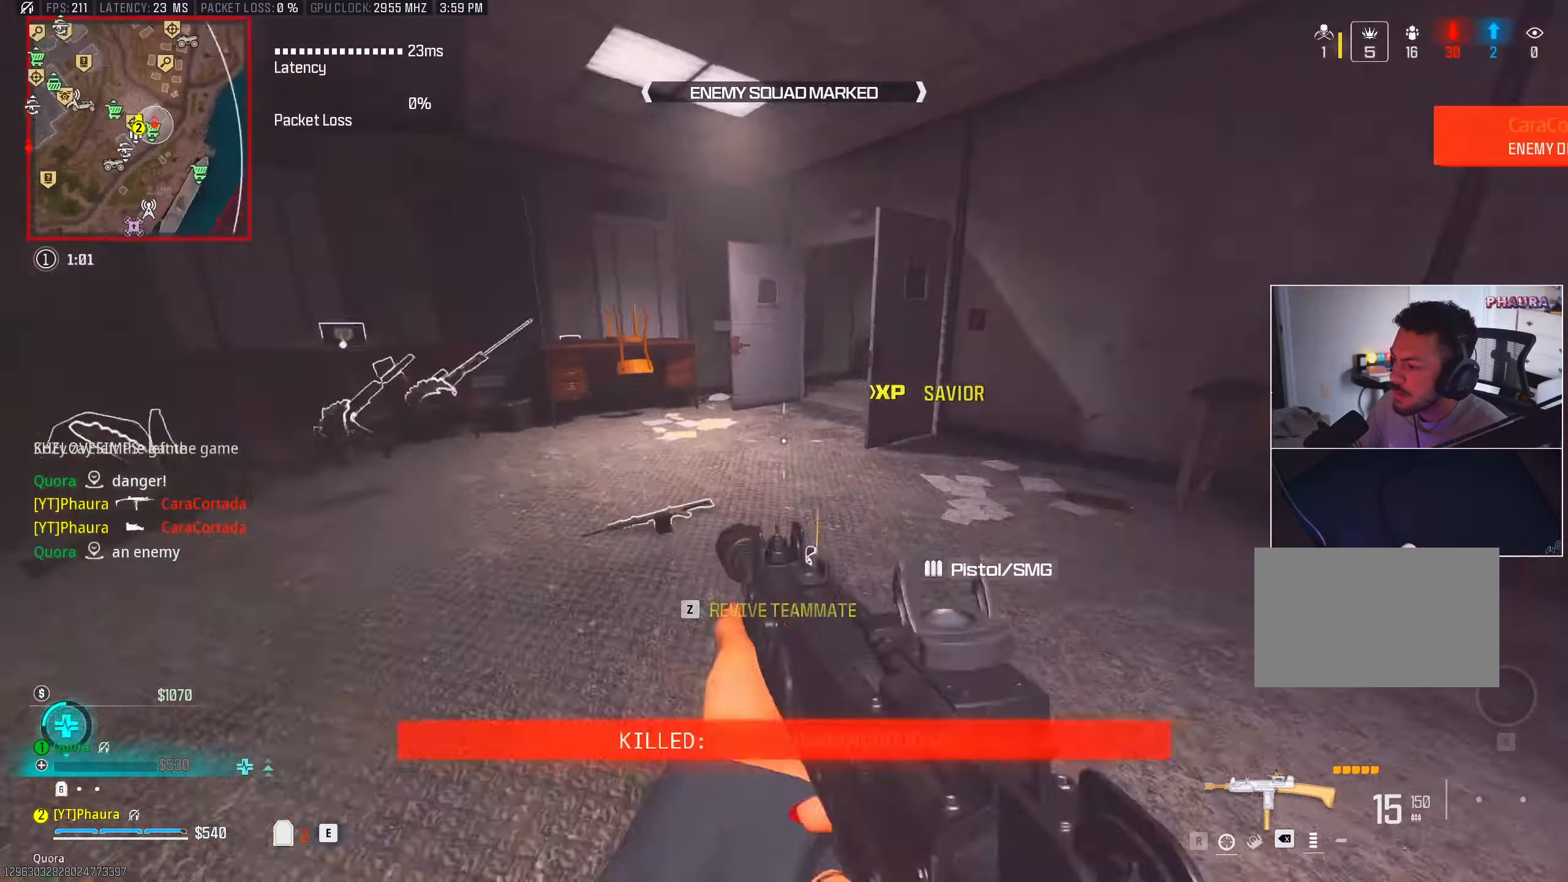
{"keys": ["w", "x"], "mouse": [], "events": [[84, "x", "up"], [134, "shift", "down"], [267, "t", "down"], [317, "shift", "up"], [350, "t", "up"], [450, "x", "down"]]}
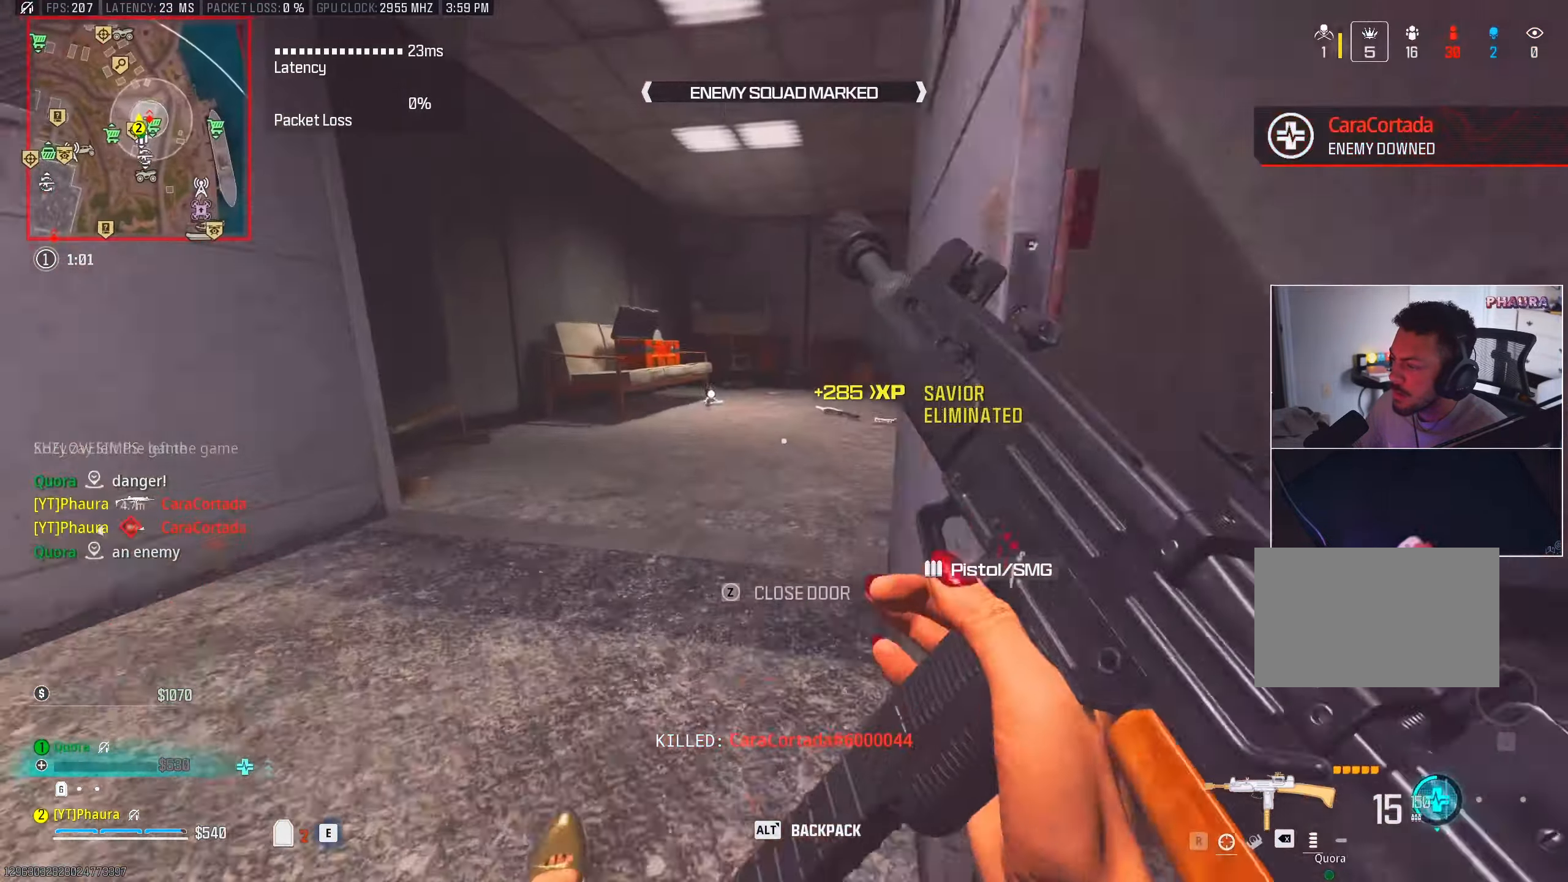
{"keys": ["w"], "mouse": [], "events": [[50, "x", "up"], [150, "x", "down"], [234, "x", "up"], [334, "space", "down"], [467, "space", "up"]]}
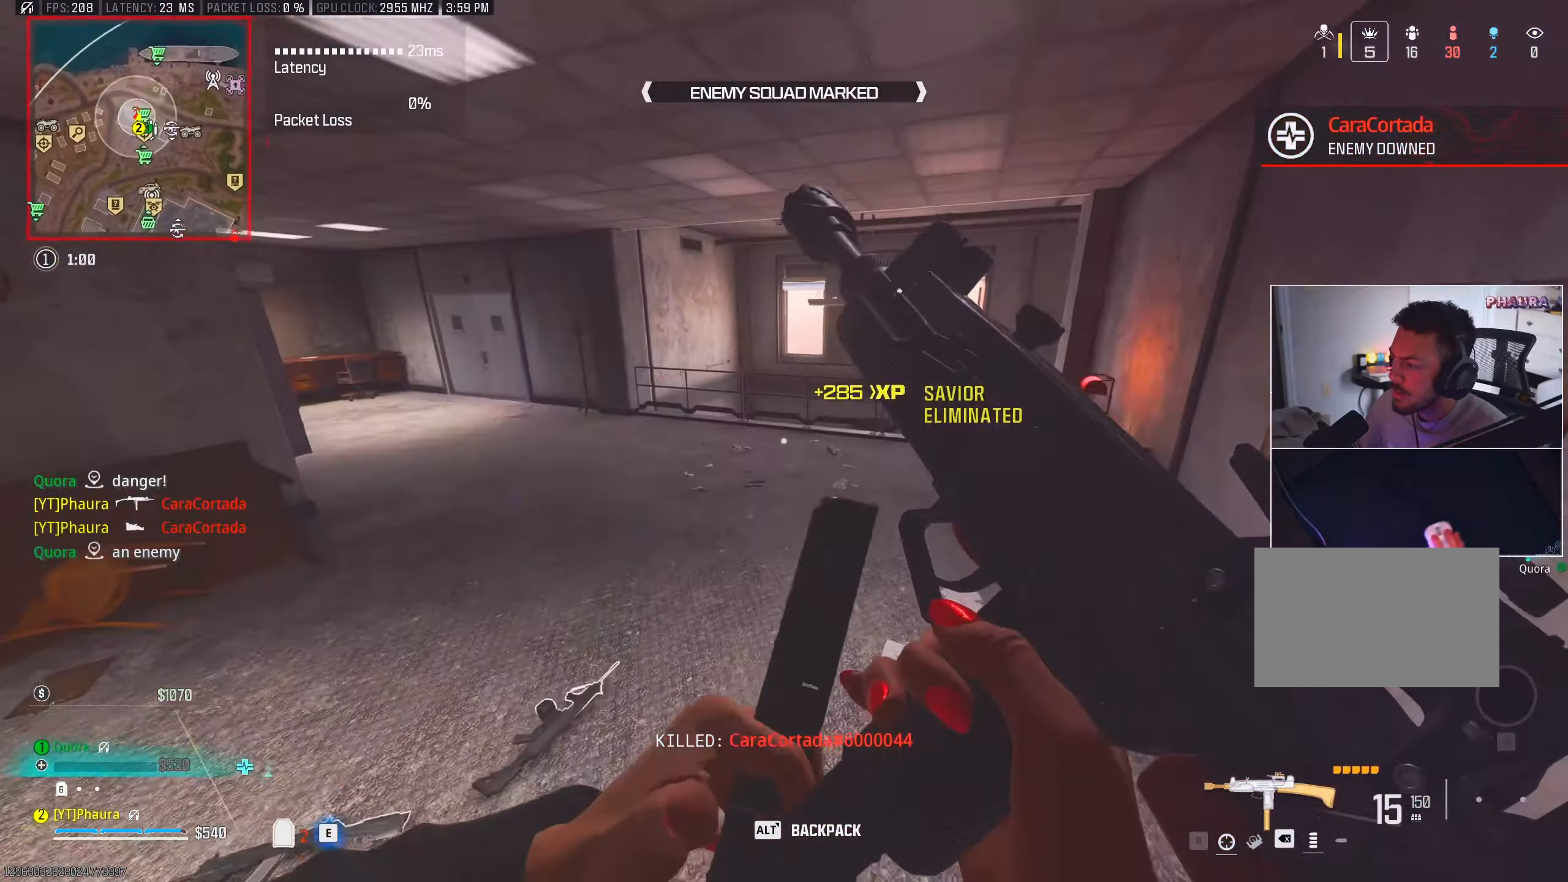
{"keys": ["d", "w"], "mouse": [], "events": [[350, "d", "down"], [350, "x", "down"], [450, "x", "up"]]}
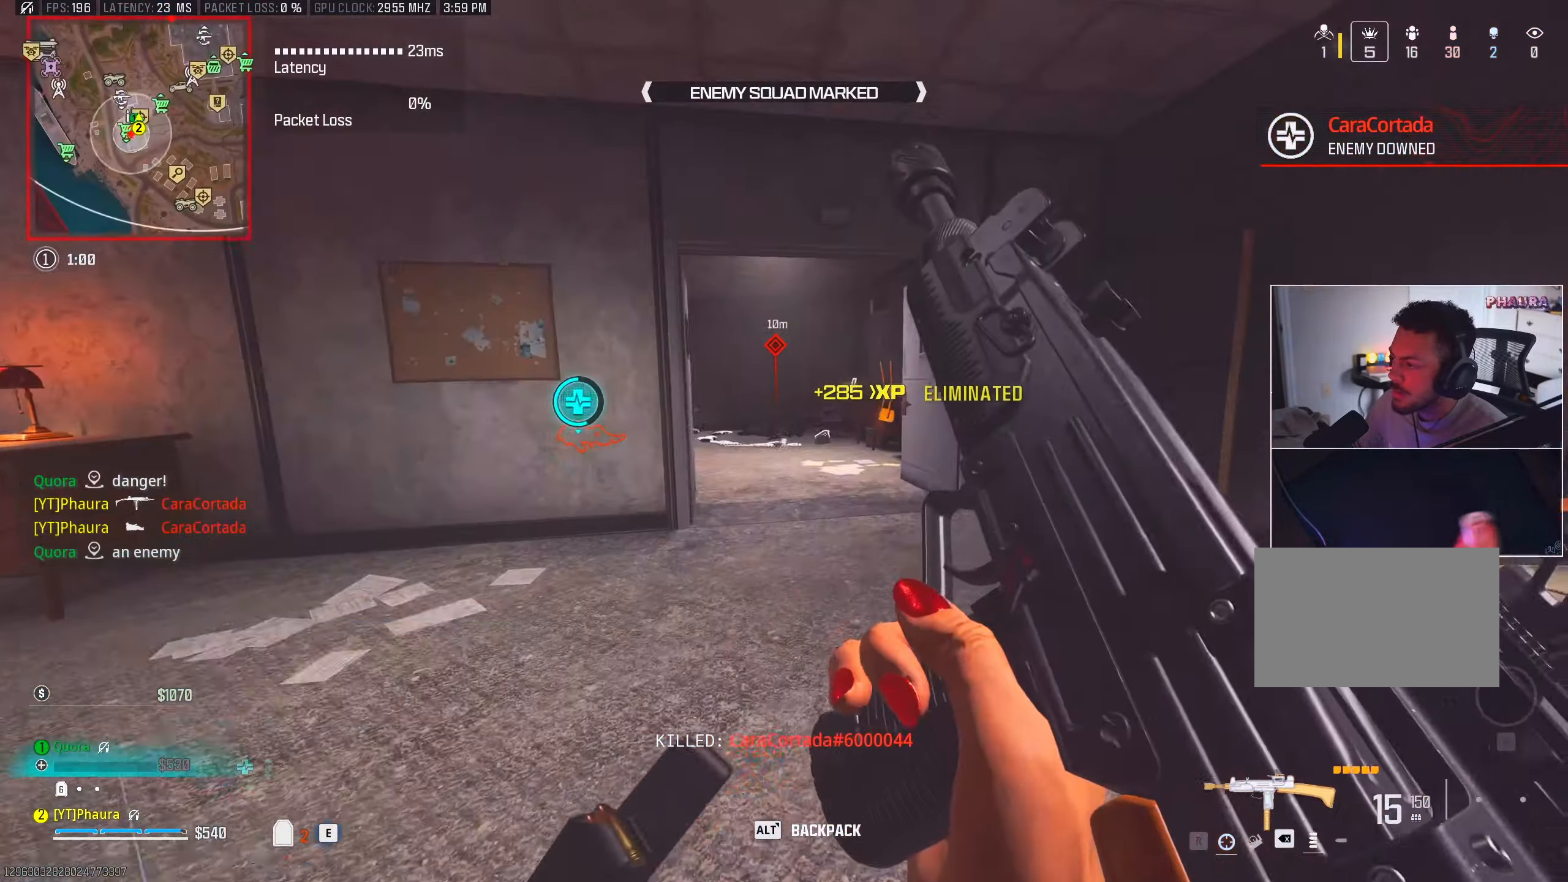
{"keys": ["a", "w"], "mouse": [], "events": [[34, "x", "down"], [134, "d", "up"], [134, "shift", "down"], [134, "x", "up"], [317, "space", "down"], [450, "shift", "up"], [450, "space", "up"], [500, "a", "down"]]}
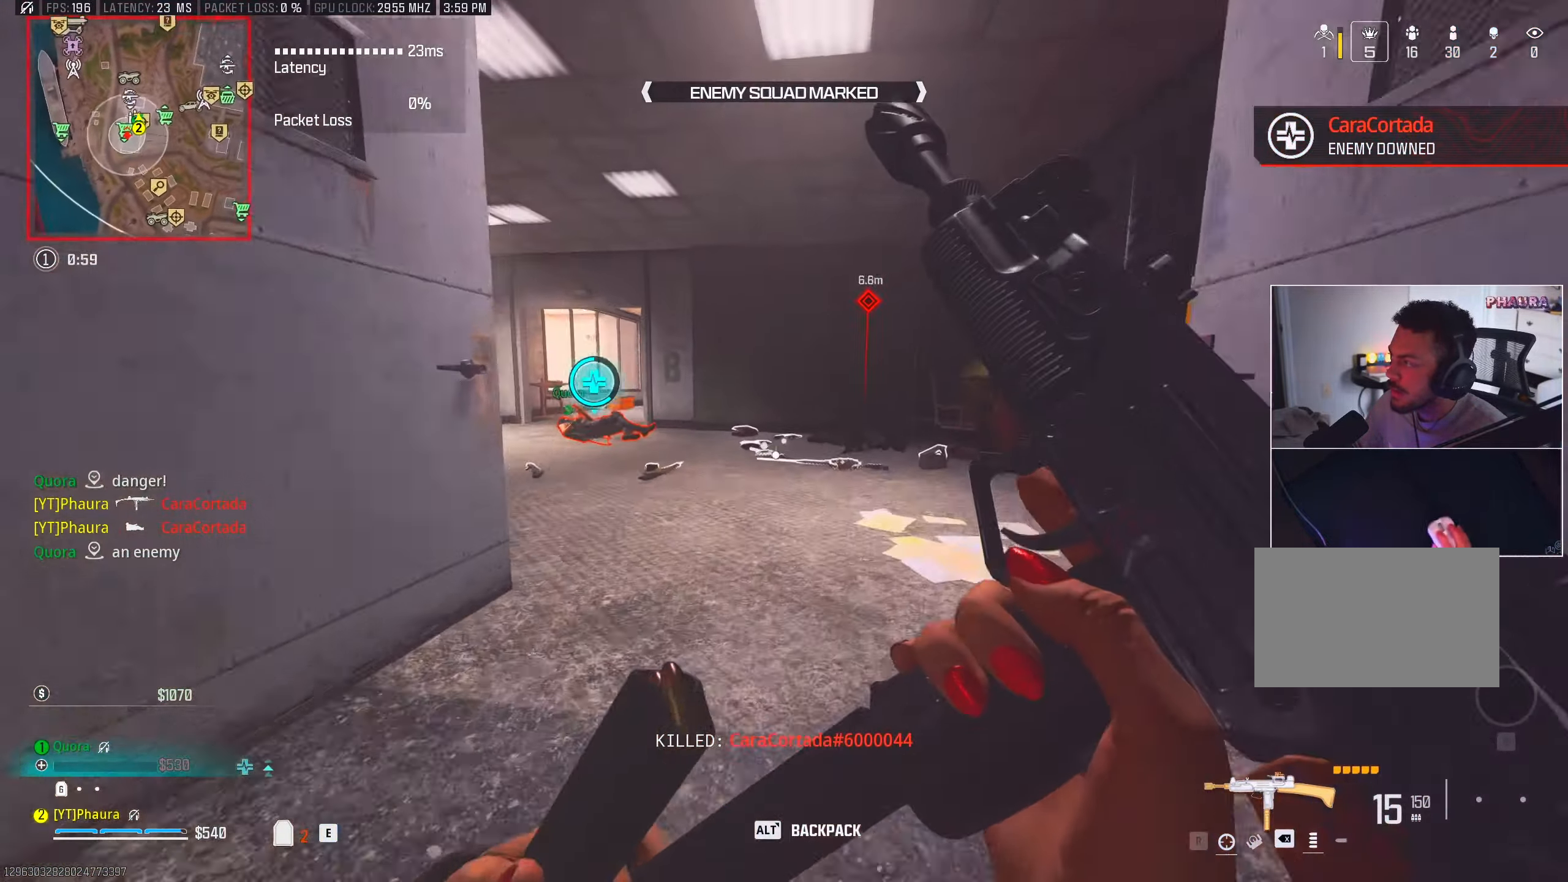
{"keys": ["w", "x"], "mouse": ["mb5"], "events": [[234, "mouse_mb5", "down"], [234, "x", "down"], [334, "mouse_mb5", "up"], [334, "x", "up"], [384, "a", "up"], [417, "mouse_mb5", "down"], [417, "x", "down"]]}
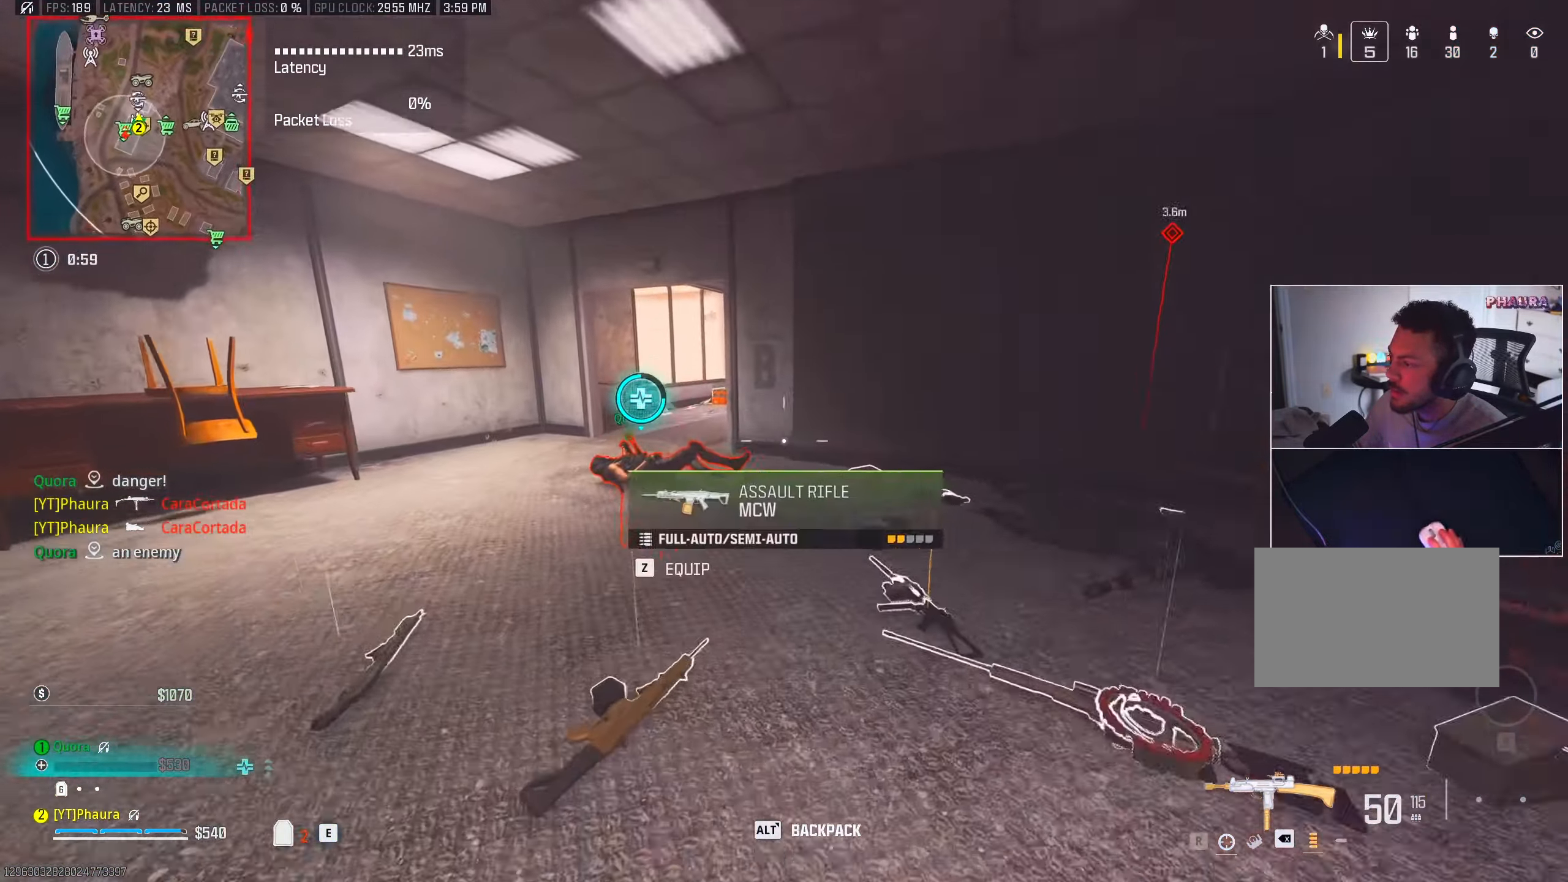
{"keys": [], "mouse": [], "events": [[17, "mouse_mb5", "up"], [17, "x", "up"], [117, "x", "down"], [200, "x", "up"], [384, "d", "down"], [484, "d", "up"], [484, "w", "up"]]}
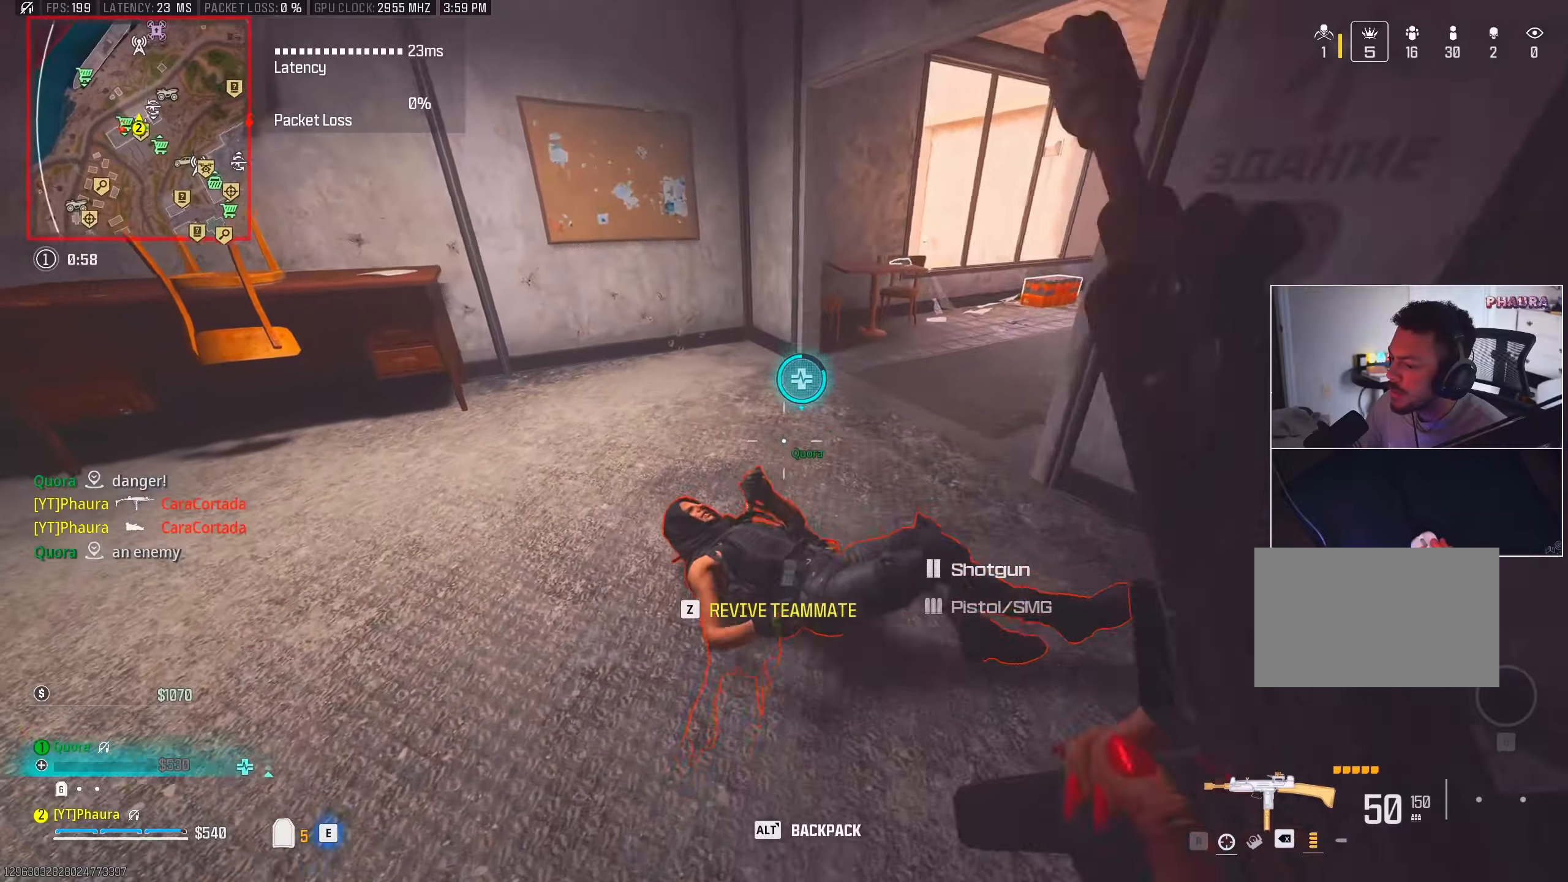
{"keys": ["z"], "mouse": [], "events": [[34, "z", "down"]]}
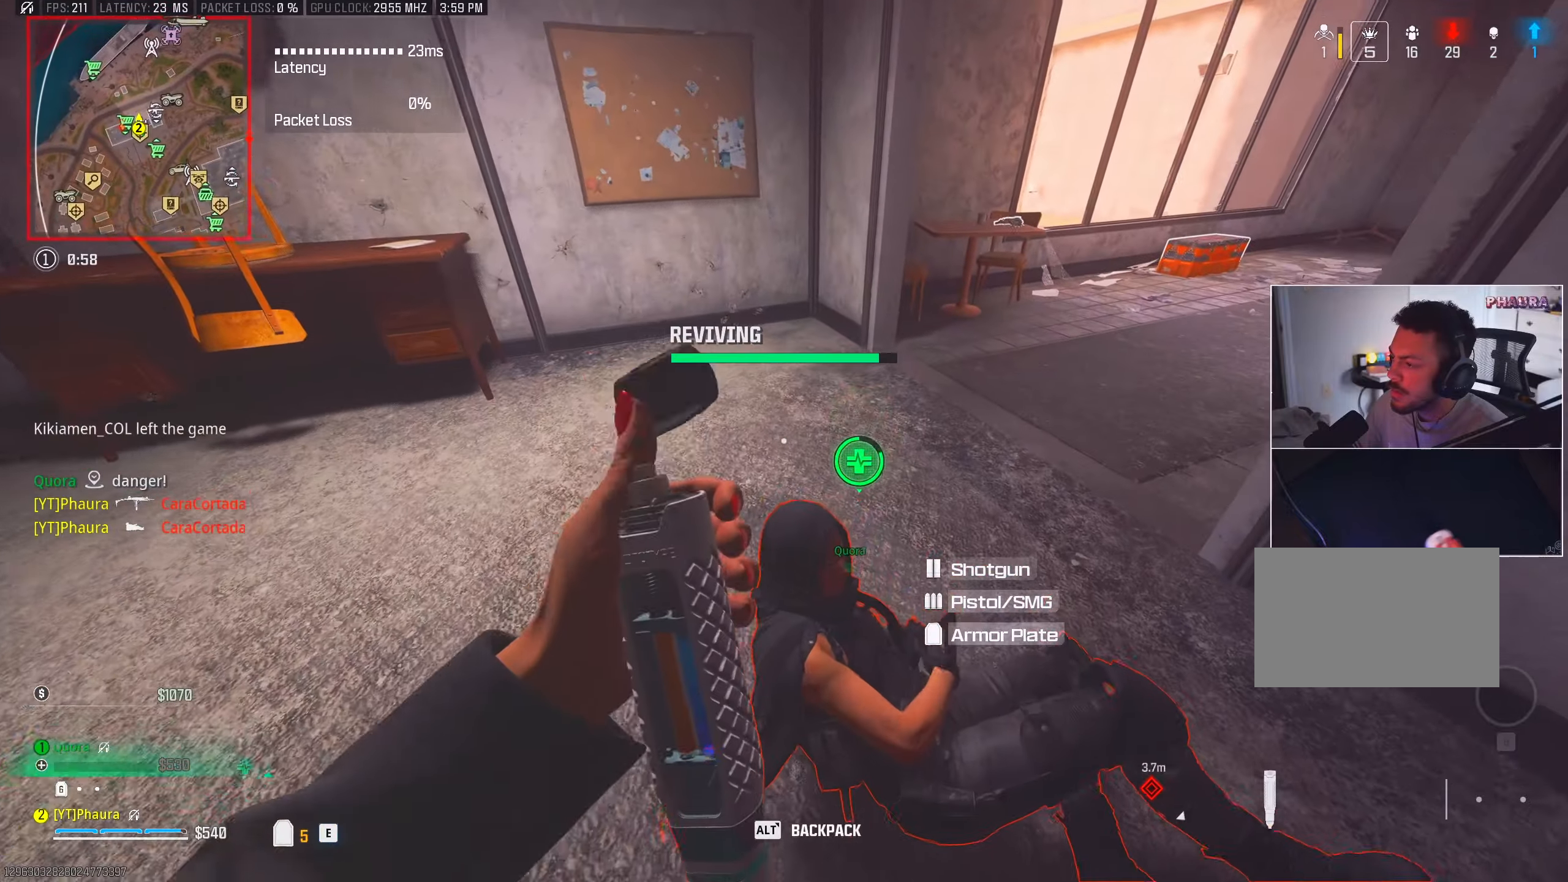
{"keys": ["z"], "mouse": [], "events": []}
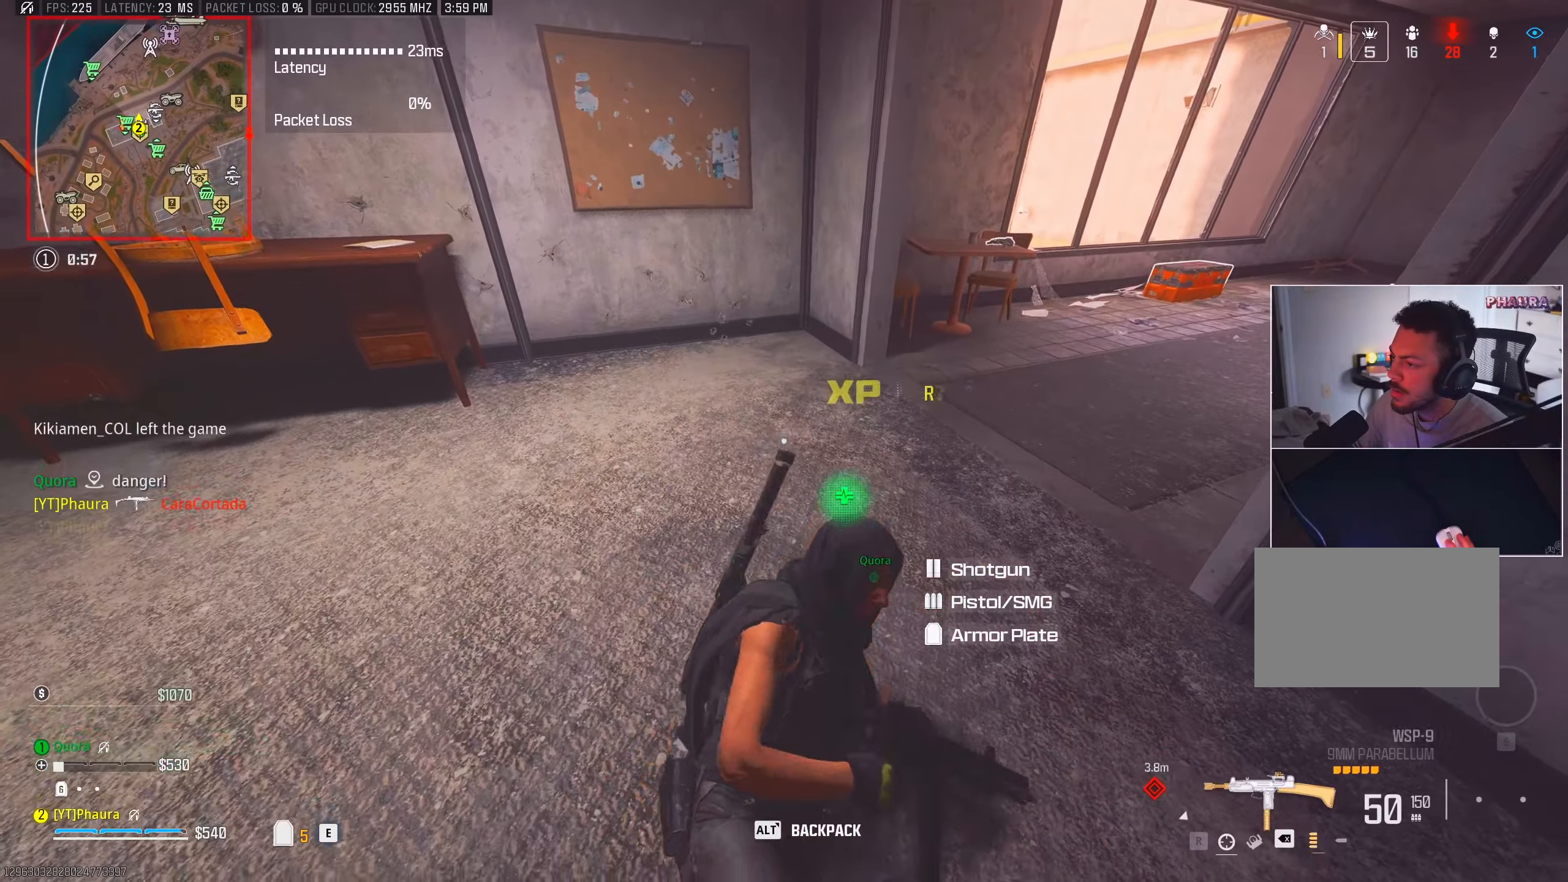
{"keys": ["d", "w"], "mouse": [], "events": [[117, "w", "down"], [150, "x", "down"], [150, "z", "up"], [250, "x", "up"], [350, "x", "down"], [434, "x", "up"], [484, "d", "down"]]}
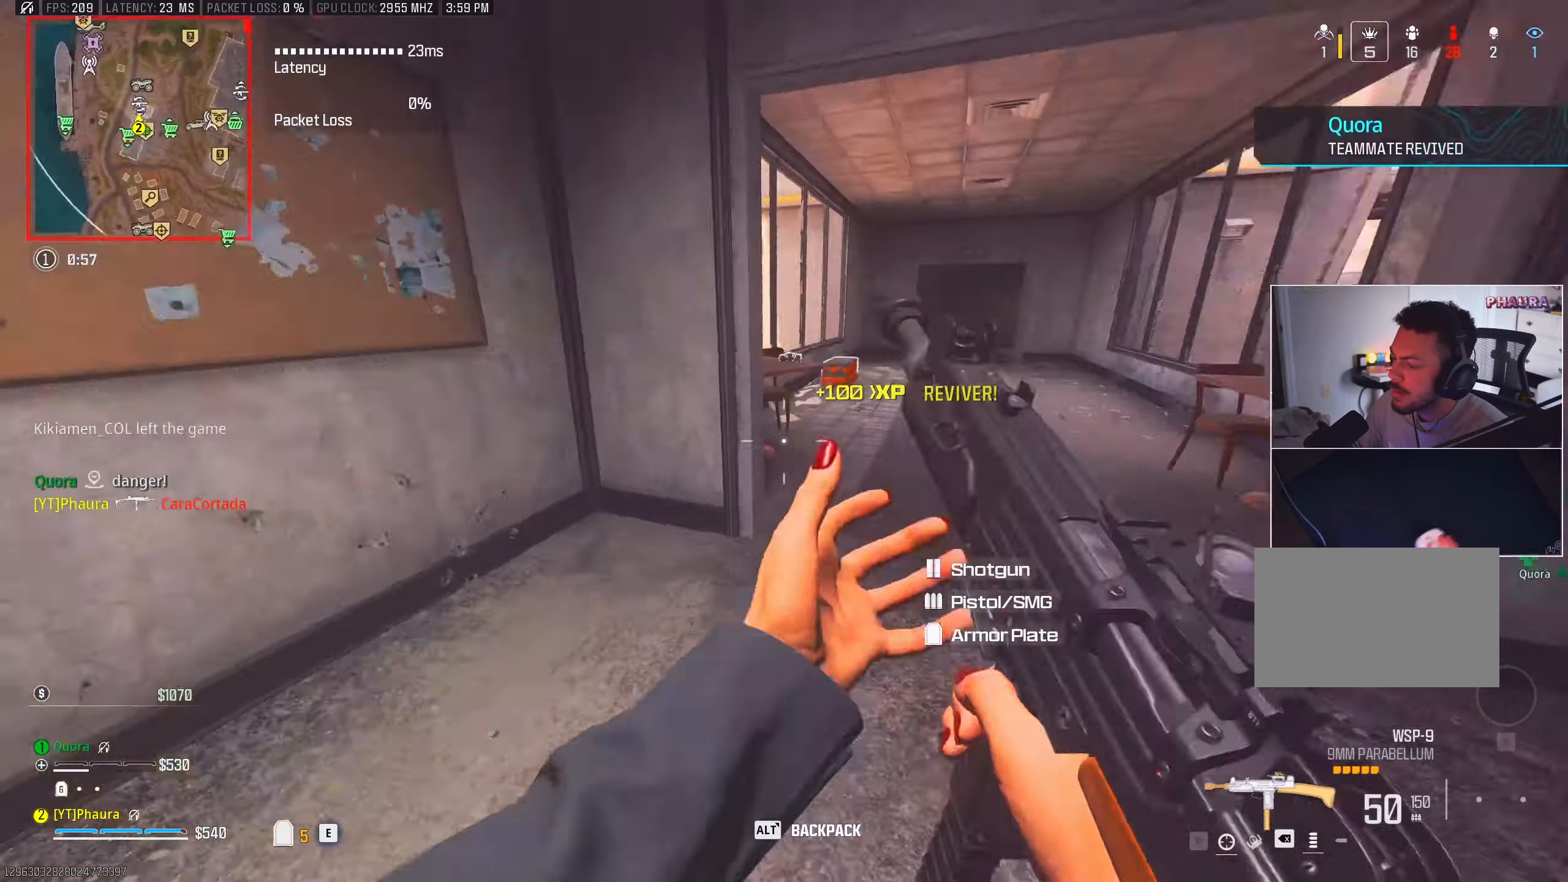
{"keys": ["w"], "mouse": [], "events": [[34, "x", "down"], [84, "x", "up"], [184, "d", "up"], [184, "shift", "down"], [317, "space", "down"], [367, "shift", "up"], [500, "space", "up"]]}
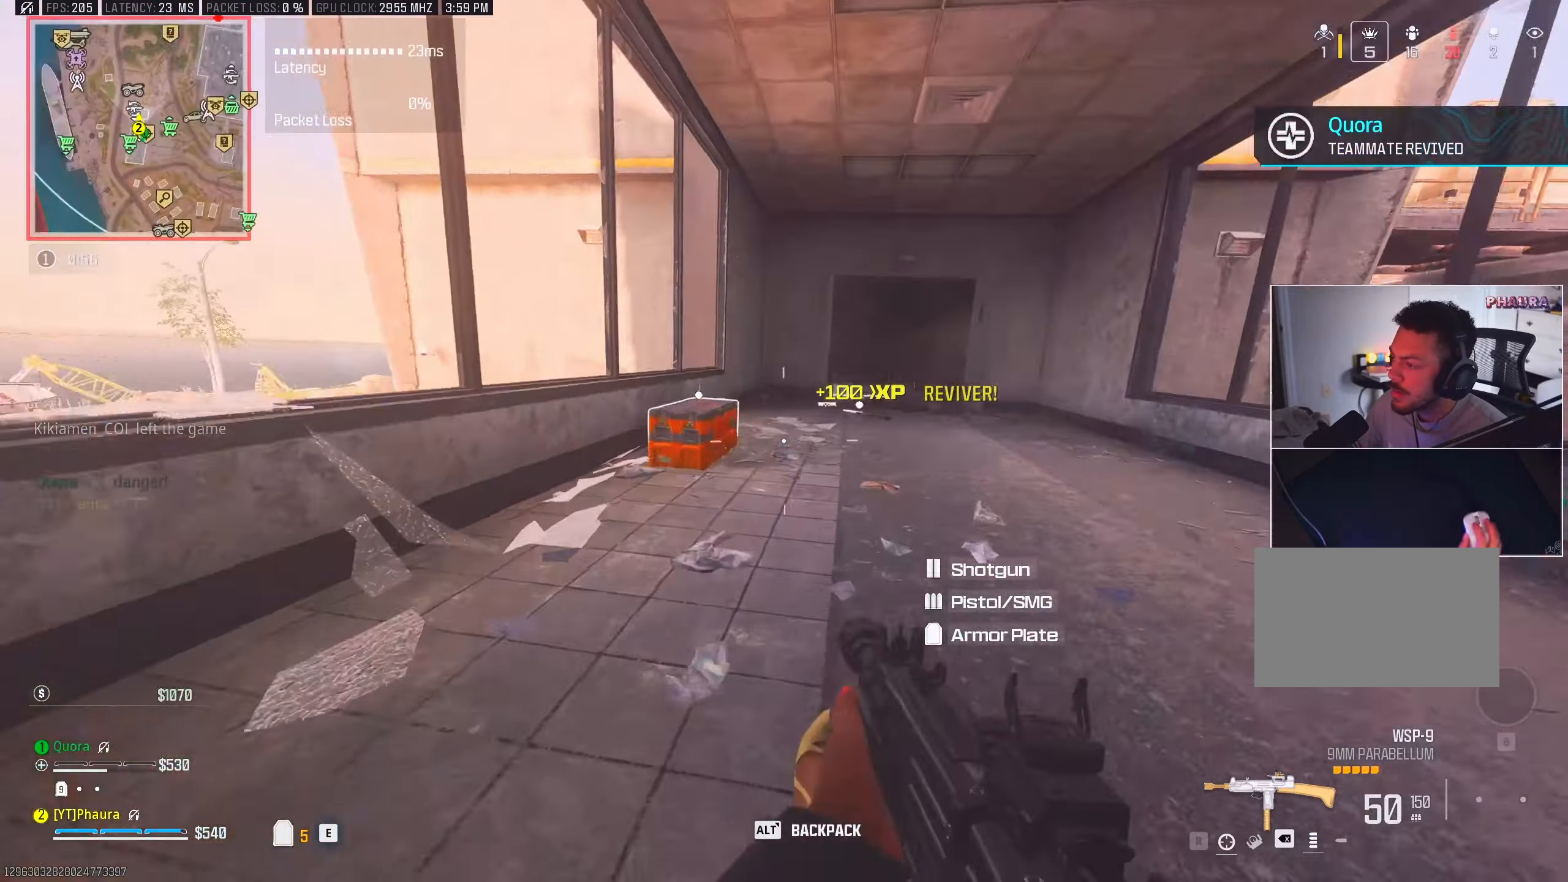
{"keys": ["d", "z"], "mouse": [], "events": [[100, "x", "down"], [184, "mouse_mb5", "down"], [184, "x", "up"], [234, "d", "down"], [334, "mouse_mb5", "up"], [334, "w", "up"], [417, "z", "down"]]}
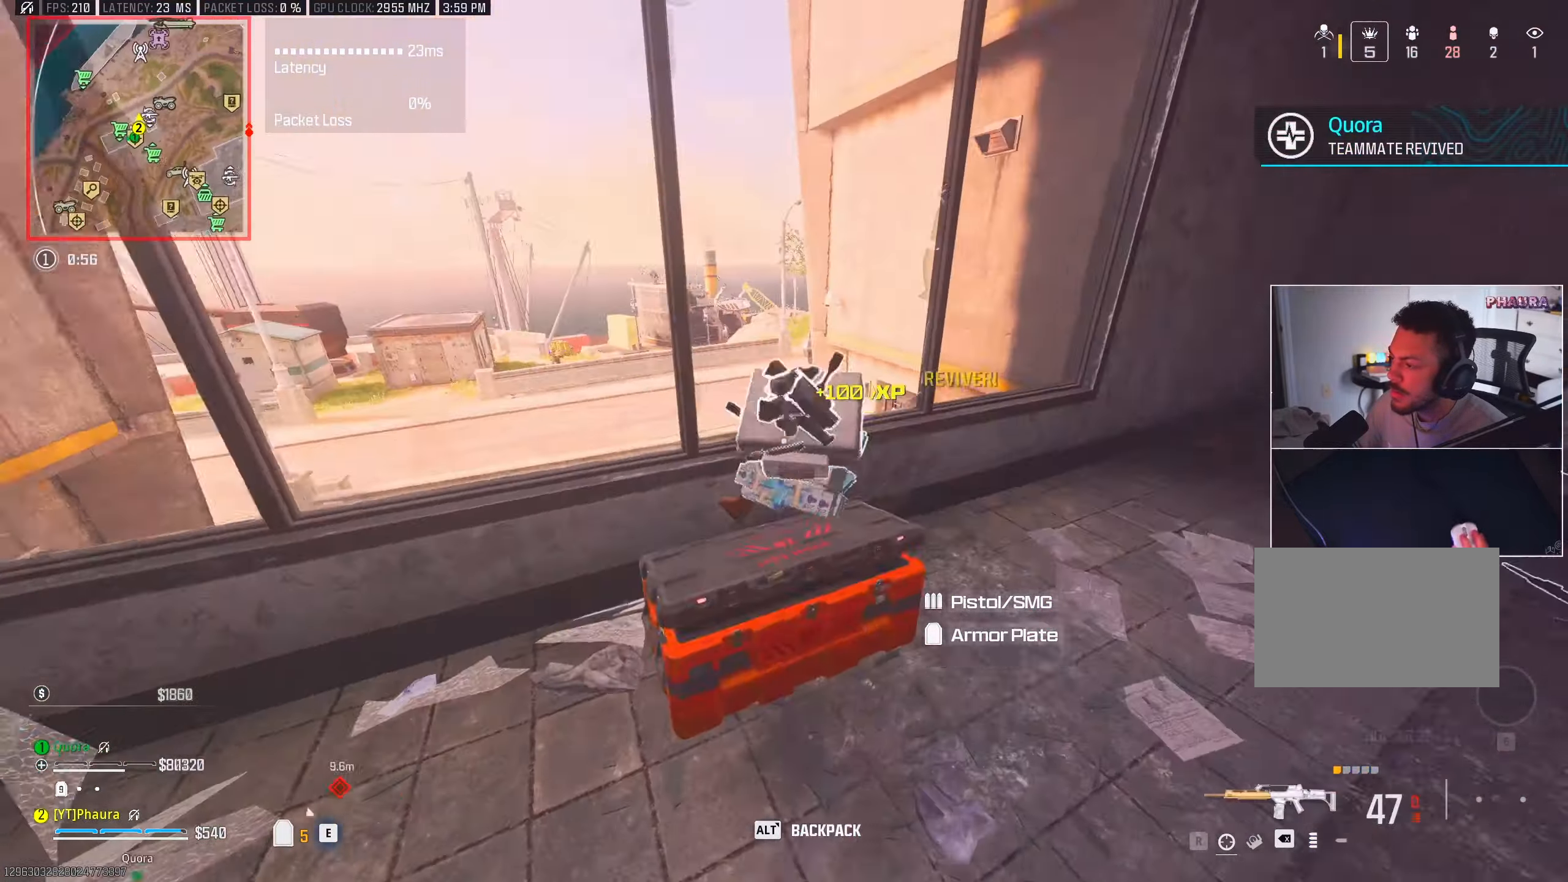
{"keys": ["w", "x"], "mouse": [], "events": [[17, "s", "down"], [67, "z", "up"], [250, "a", "down"], [300, "d", "up"], [350, "mouse_mb5", "down"], [350, "s", "up"], [434, "x", "down"], [484, "a", "up"], [484, "mouse_mb5", "up"], [484, "w", "down"]]}